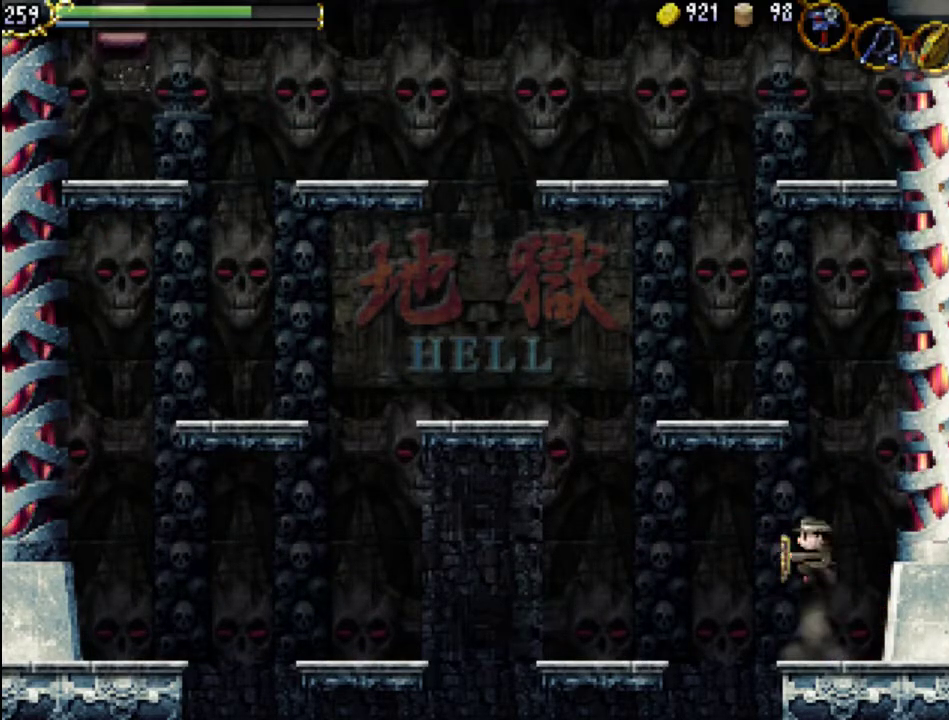
Gameplay with a controller (Xbox layout); each line is a JSON object with the inputs held at the frame after it. "events" lists button and stick changes between this image and that frame as [ms after this image, input, new state], when the widget could be followed in between. Not read: L3 R3 left_stick right_stick.
{"buttons": ["A"], "events": [[367, "A", "up"], [433, "A", "down"]]}
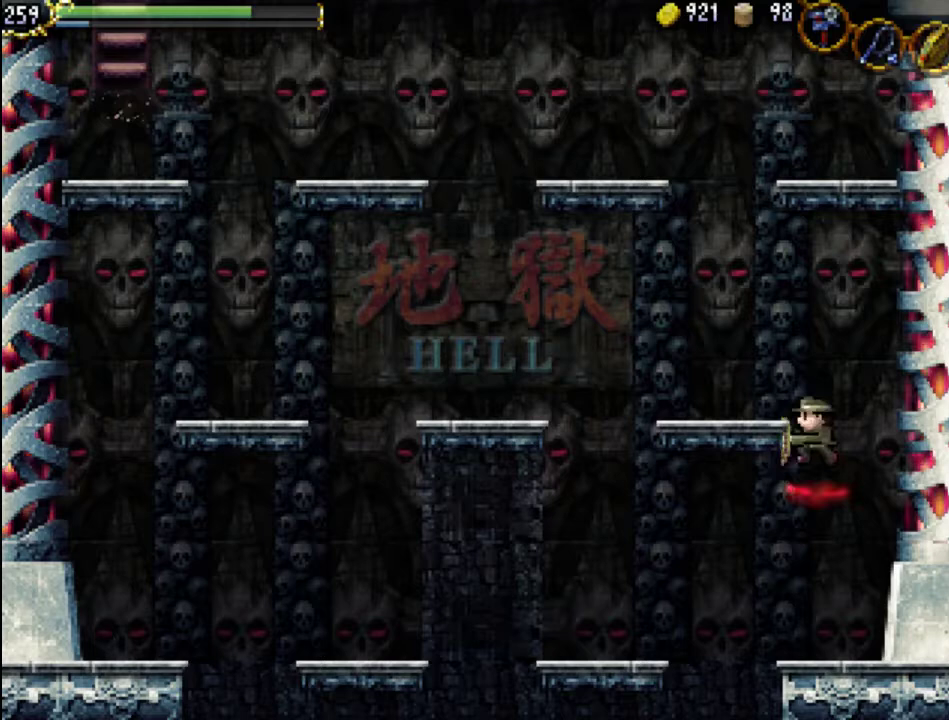
{"buttons": ["DPAD_LEFT"], "events": [[233, "DPAD_LEFT", "down"], [433, "A", "up"]]}
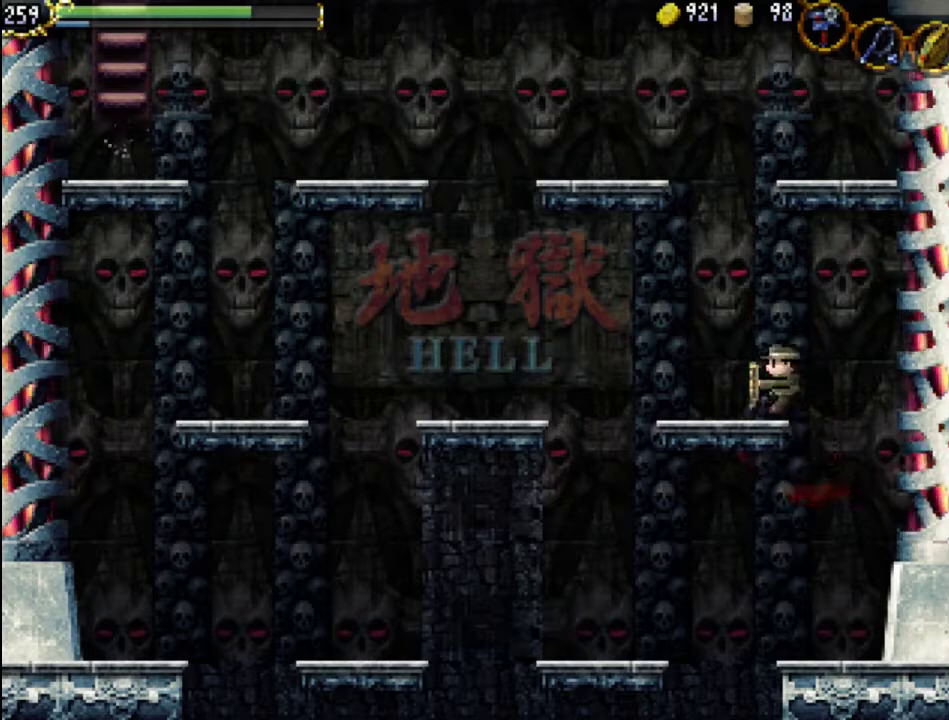
{"buttons": ["A"], "events": [[333, "DPAD_LEFT", "up"], [367, "A", "down"]]}
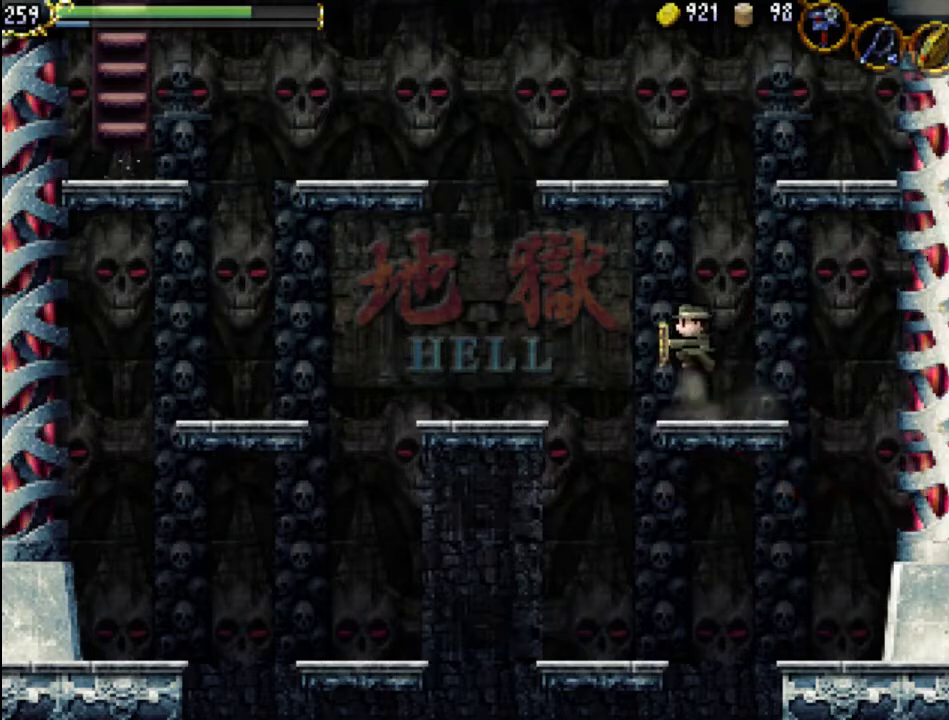
{"buttons": ["A"], "events": [[400, "A", "up"], [500, "A", "down"]]}
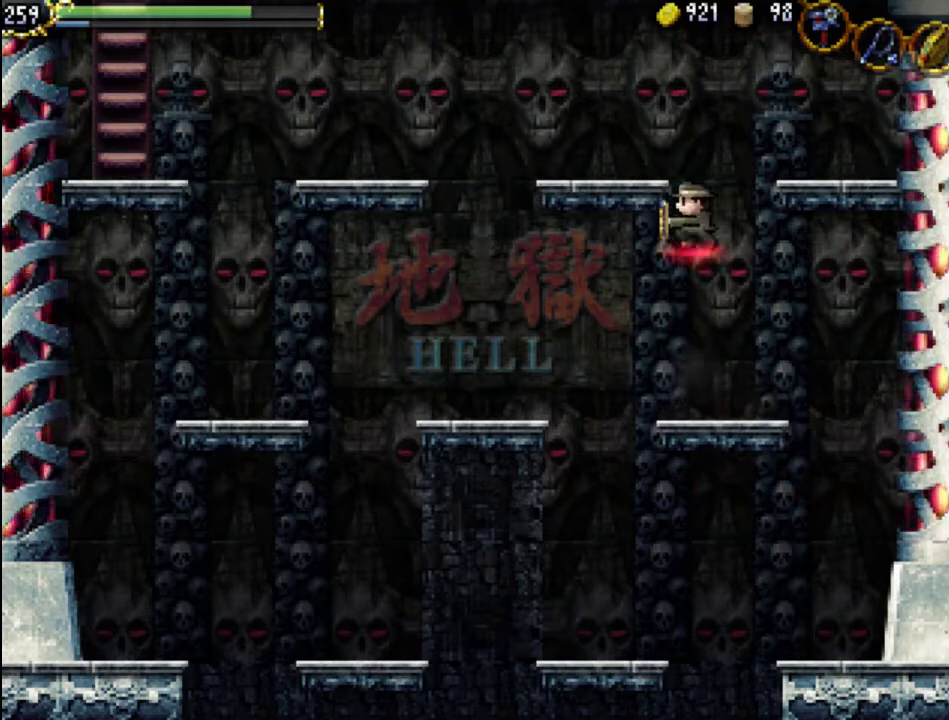
{"buttons": ["DPAD_LEFT"], "events": [[433, "DPAD_LEFT", "down"], [467, "A", "up"]]}
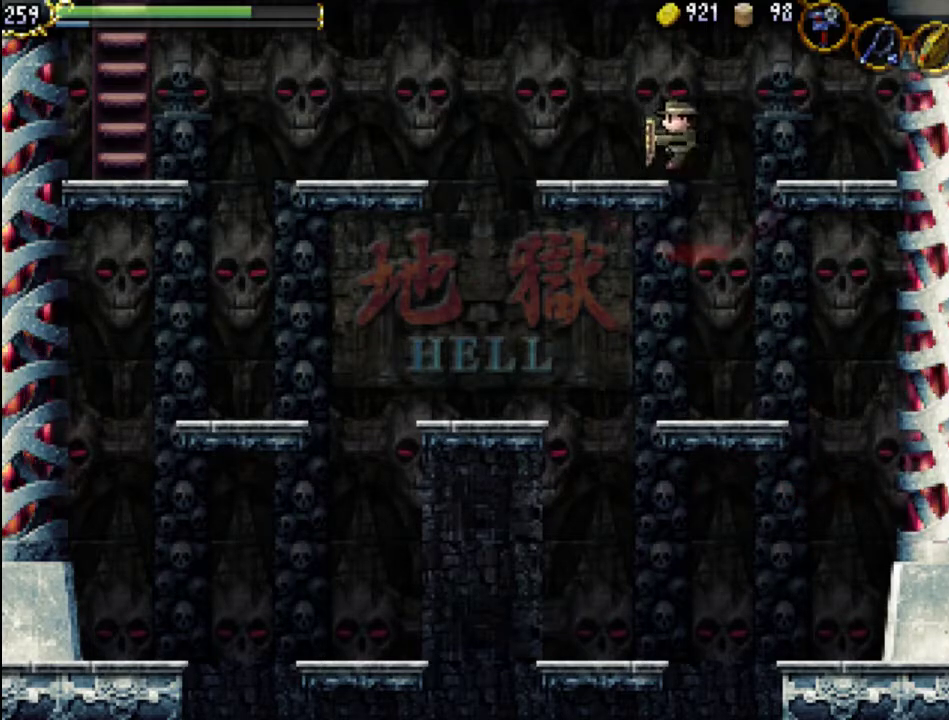
{"buttons": ["A", "DPAD_LEFT"], "events": [[400, "A", "down"]]}
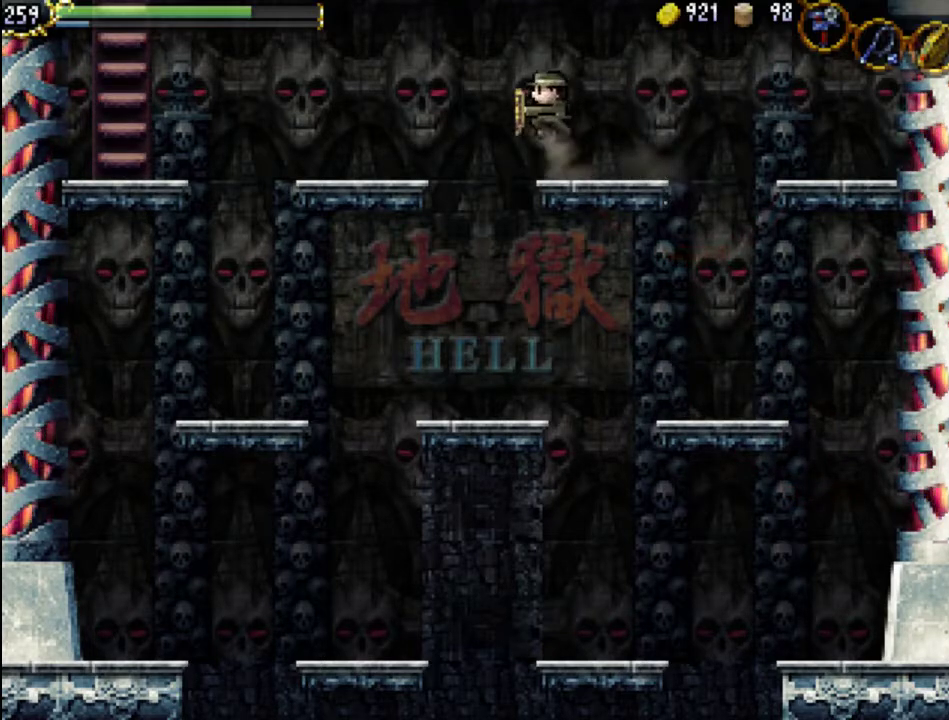
{"buttons": ["DPAD_LEFT"], "events": [[67, "A", "up"]]}
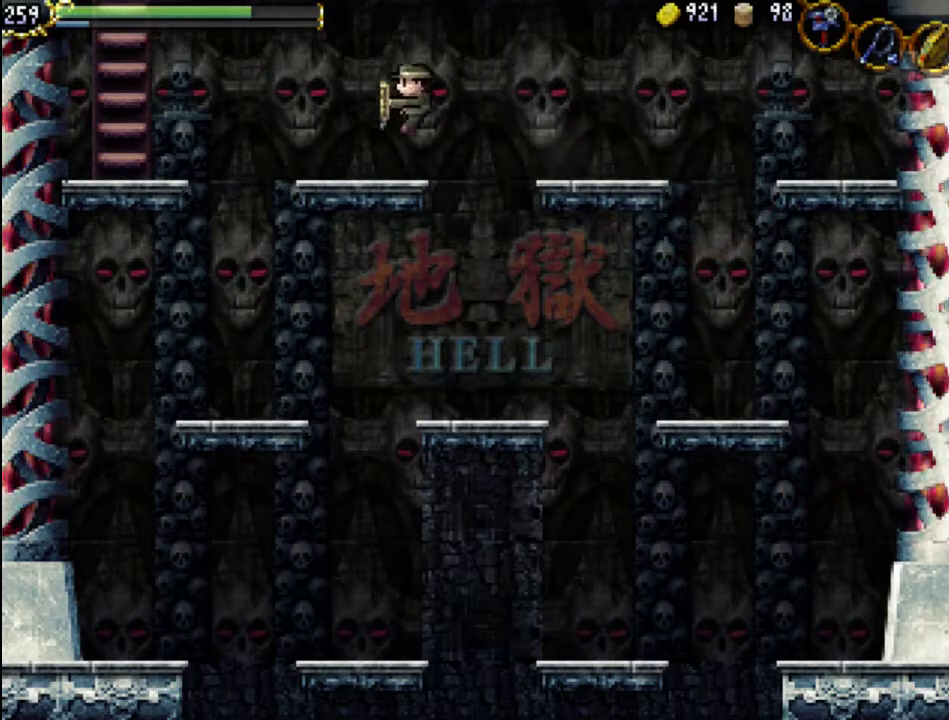
{"buttons": ["DPAD_LEFT"], "events": [[267, "A", "down"], [400, "A", "up"]]}
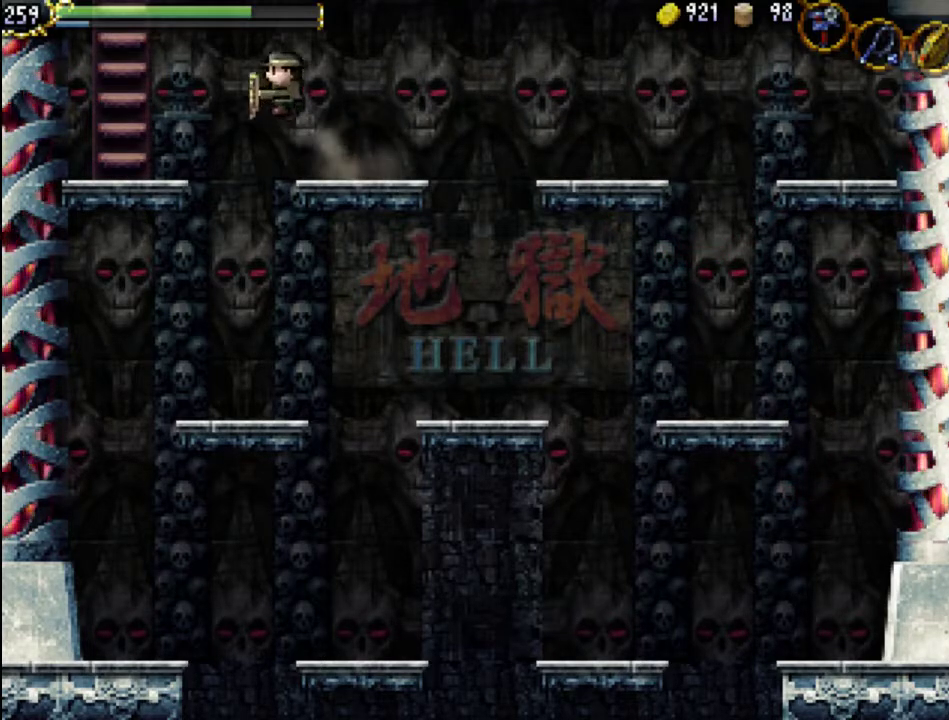
{"buttons": ["DPAD_LEFT"], "events": []}
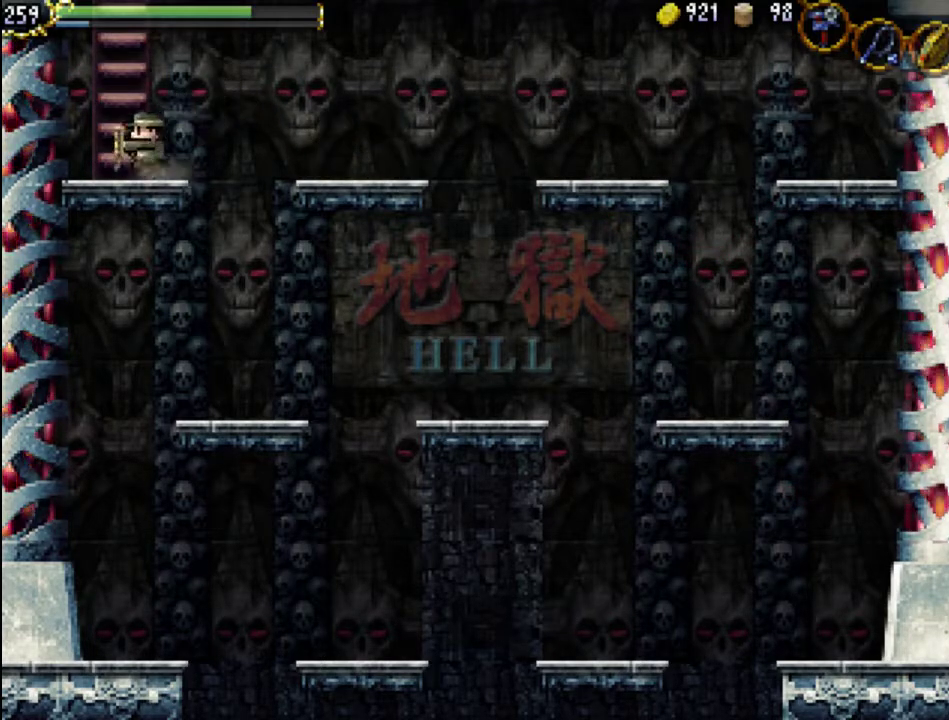
{"buttons": ["DPAD_UP"], "events": [[100, "DPAD_LEFT", "up"], [100, "DPAD_UP", "down"]]}
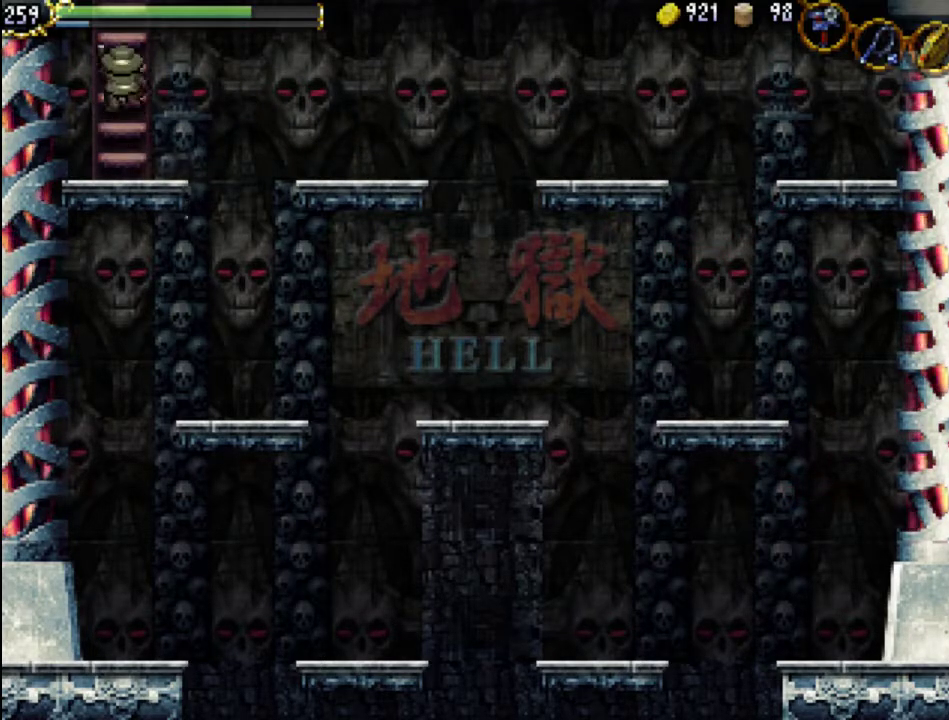
{"buttons": ["DPAD_UP"], "events": []}
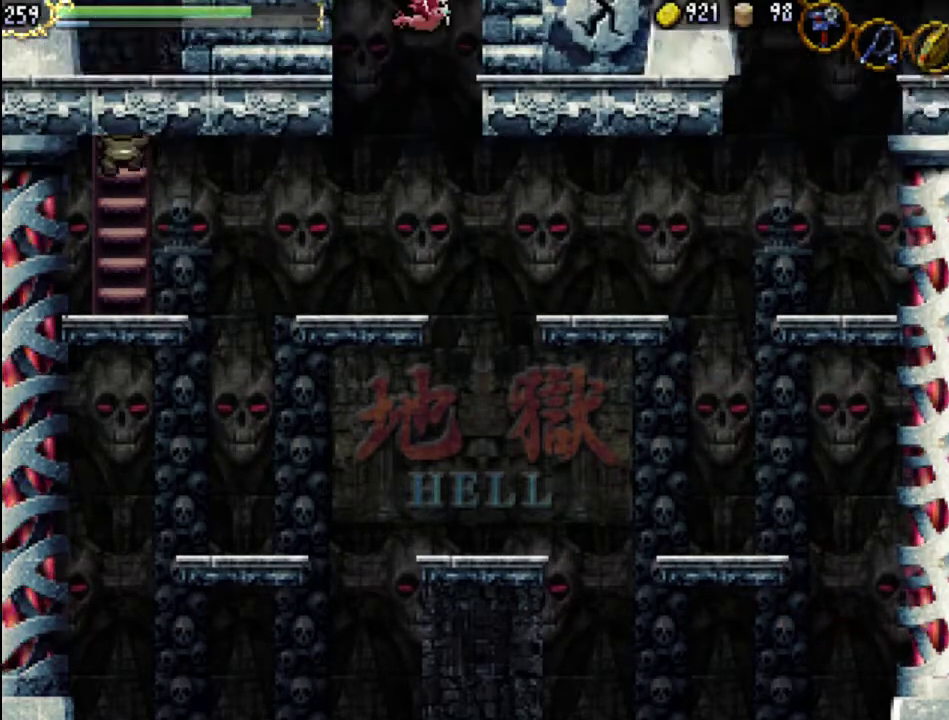
{"buttons": [], "events": [[333, "DPAD_UP", "up"]]}
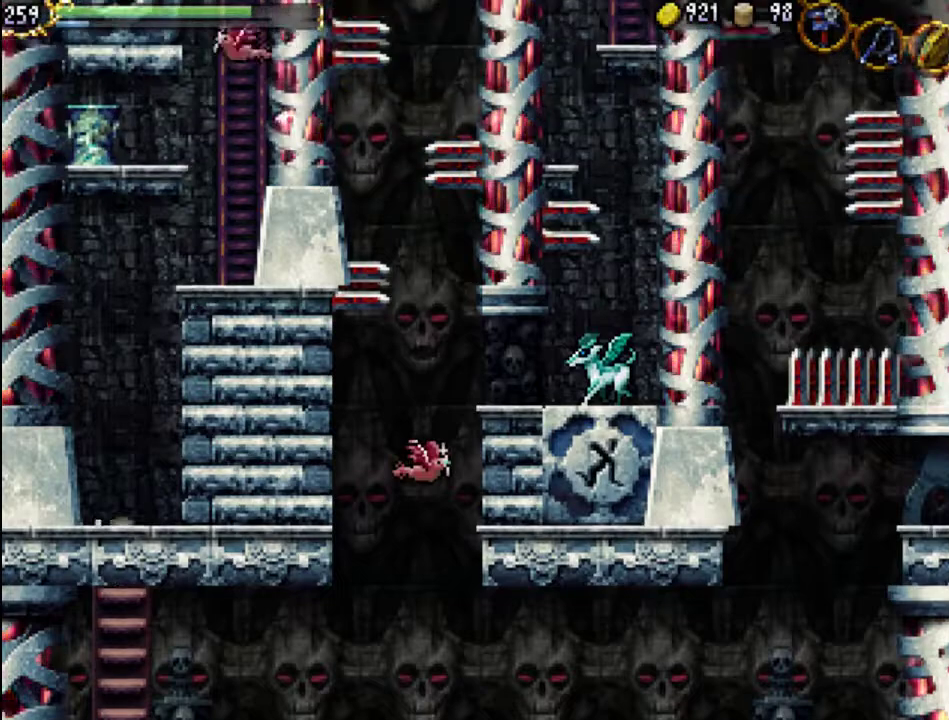
{"buttons": [], "events": [[133, "DPAD_LEFT", "down"], [500, "DPAD_LEFT", "up"]]}
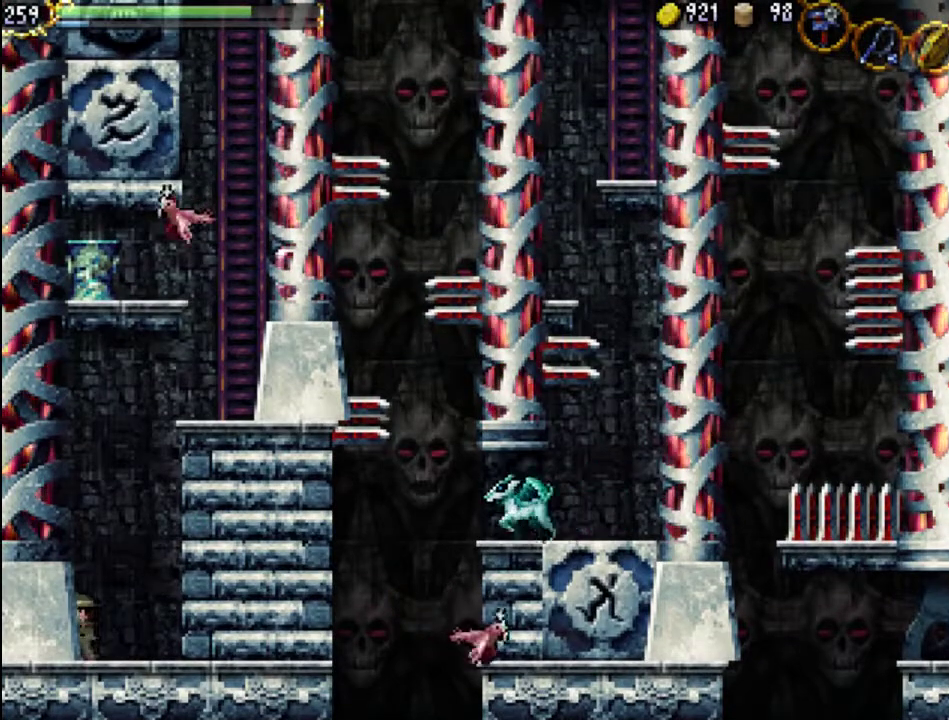
{"buttons": [], "events": [[133, "DPAD_RIGHT", "down"], [300, "DPAD_RIGHT", "up"]]}
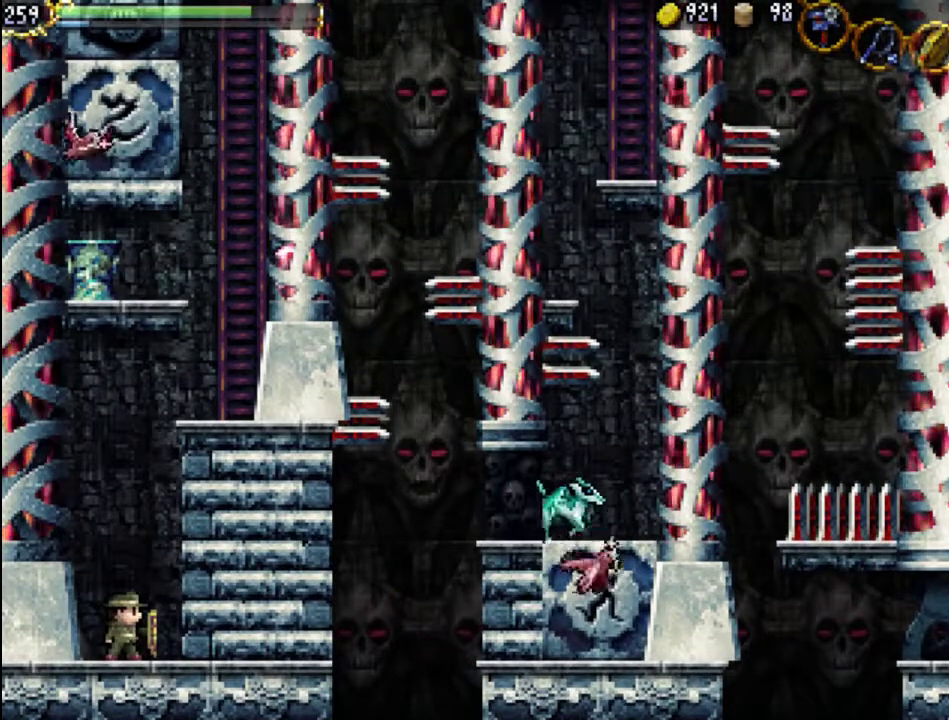
{"buttons": [], "events": []}
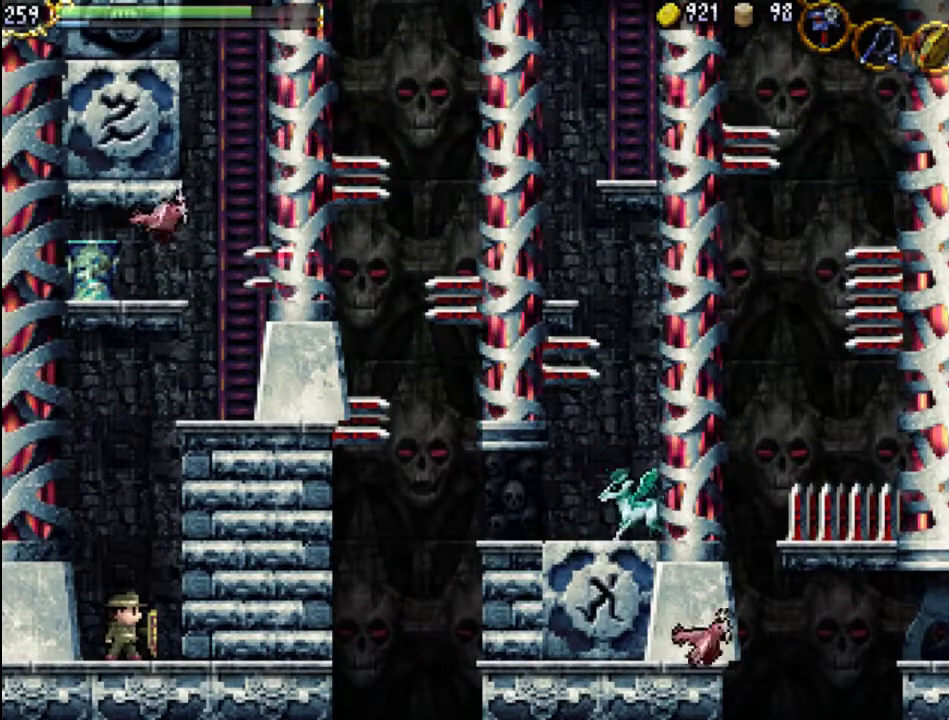
{"buttons": [], "events": [[133, "DPAD_LEFT", "down"], [300, "DPAD_LEFT", "up"], [433, "DPAD_RIGHT", "down"], [500, "DPAD_RIGHT", "up"]]}
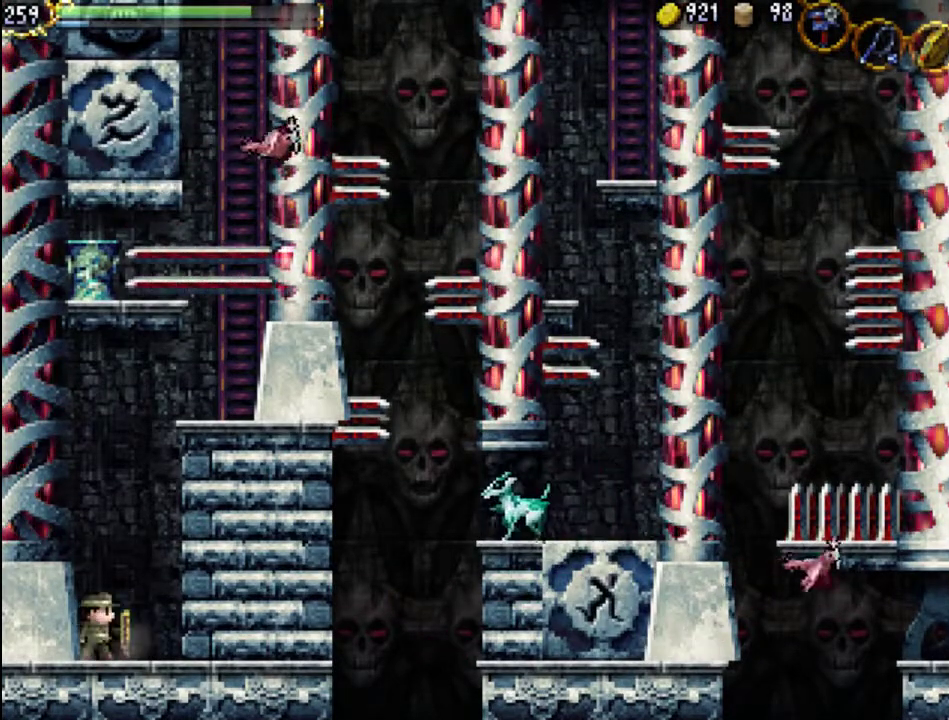
{"buttons": [], "events": []}
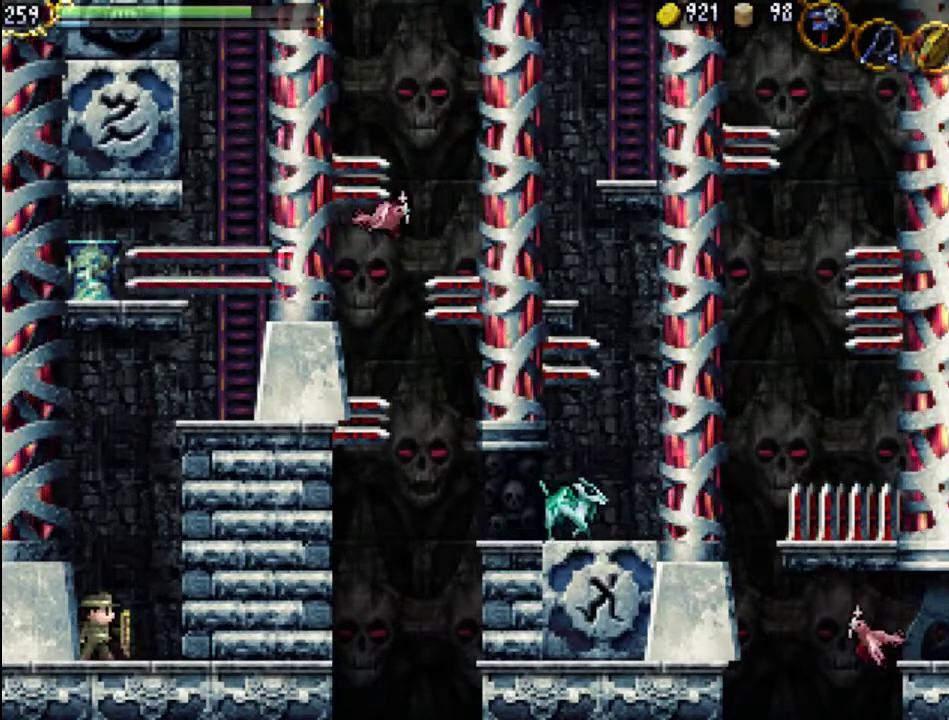
{"buttons": [], "events": []}
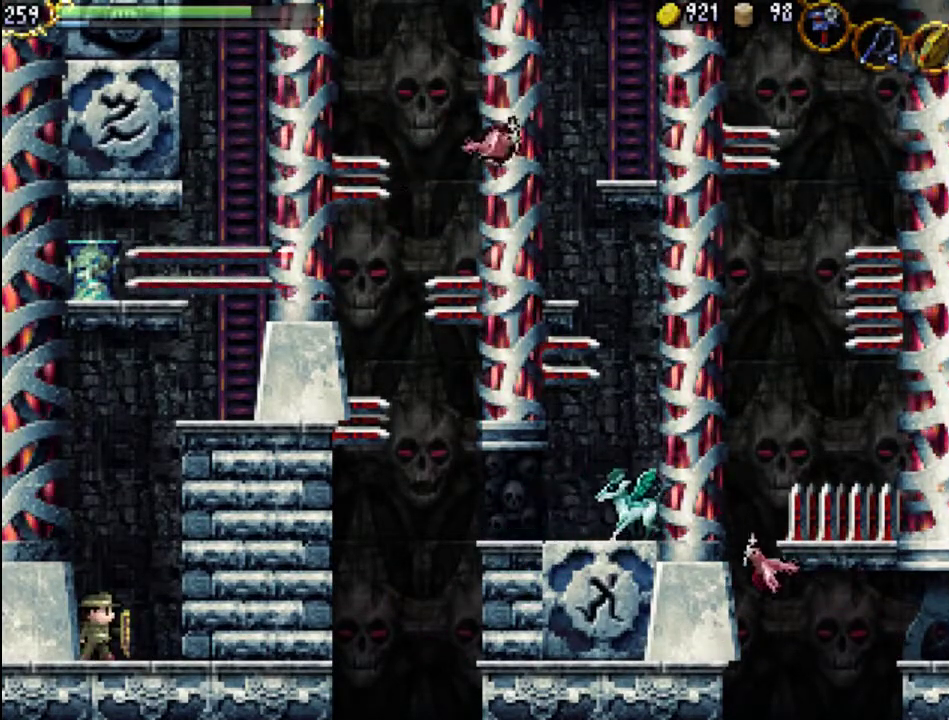
{"buttons": [], "events": []}
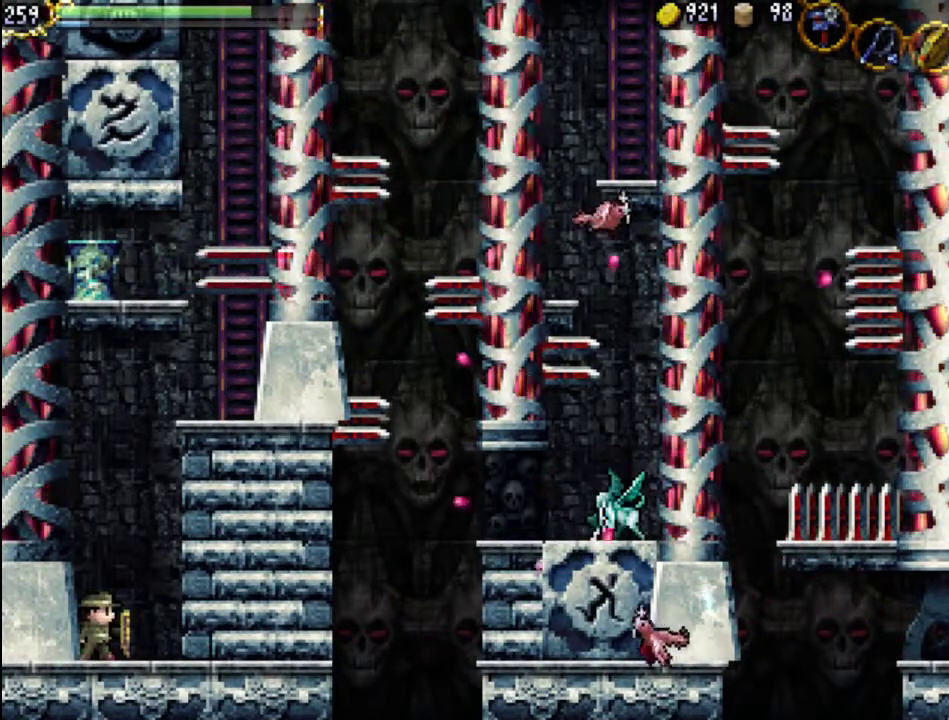
{"buttons": [], "events": []}
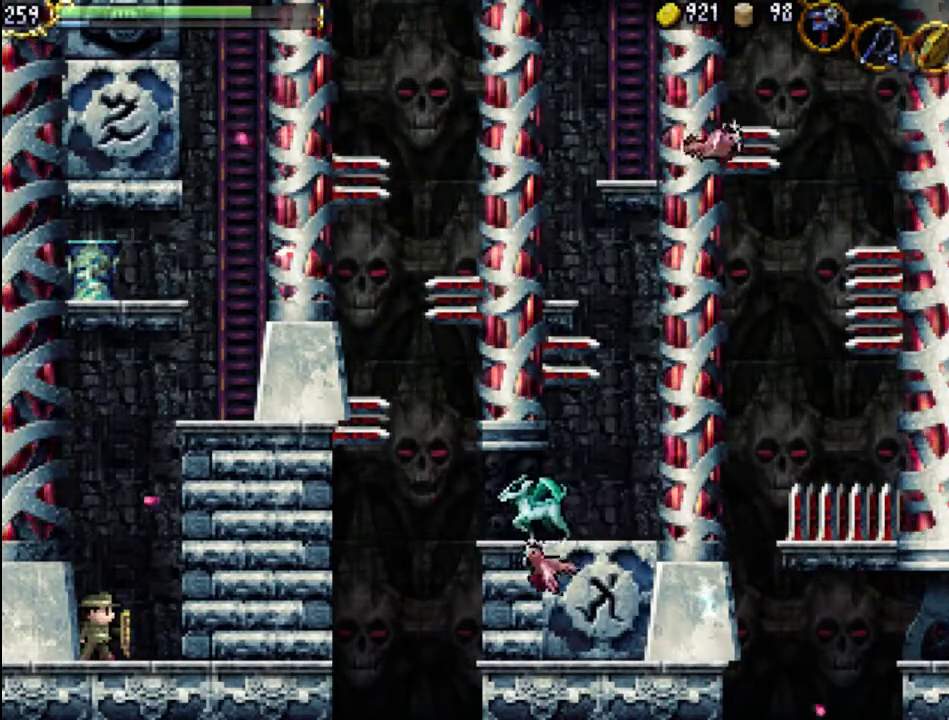
{"buttons": [], "events": []}
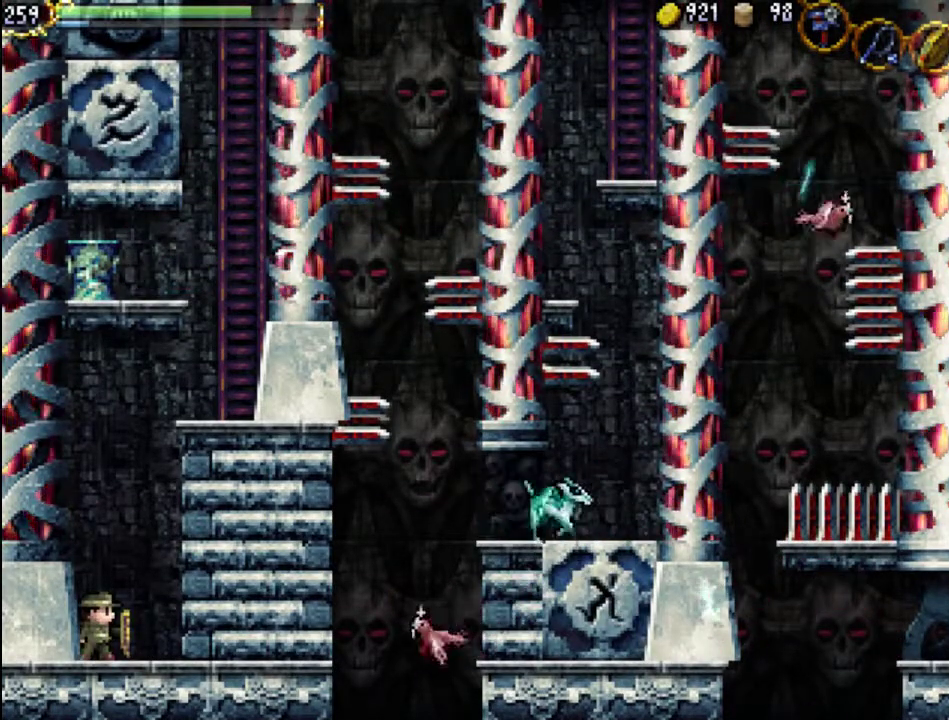
{"buttons": [], "events": []}
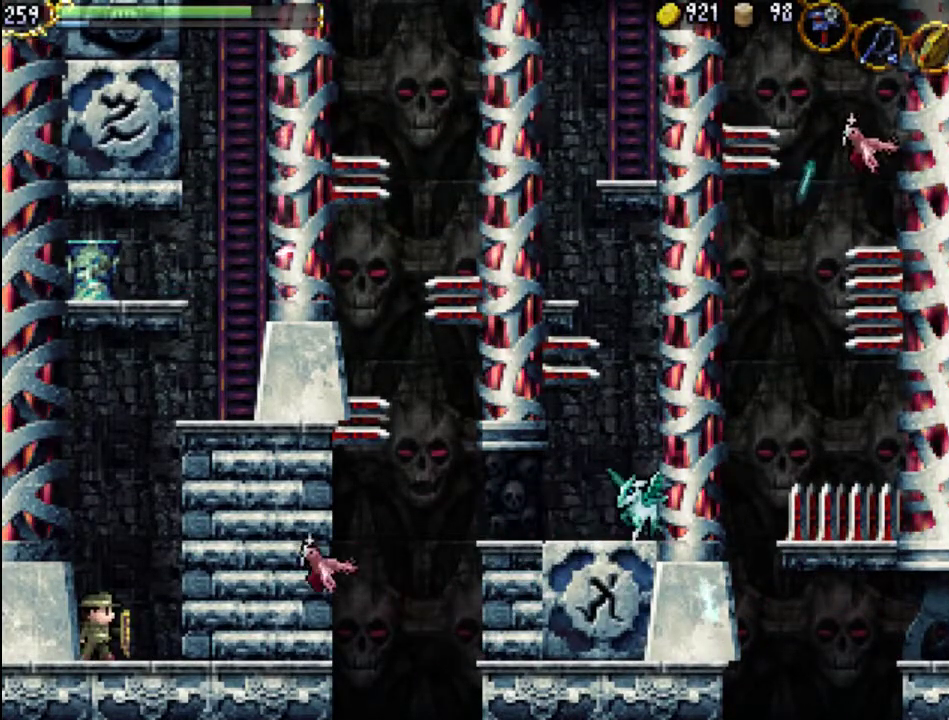
{"buttons": [], "events": []}
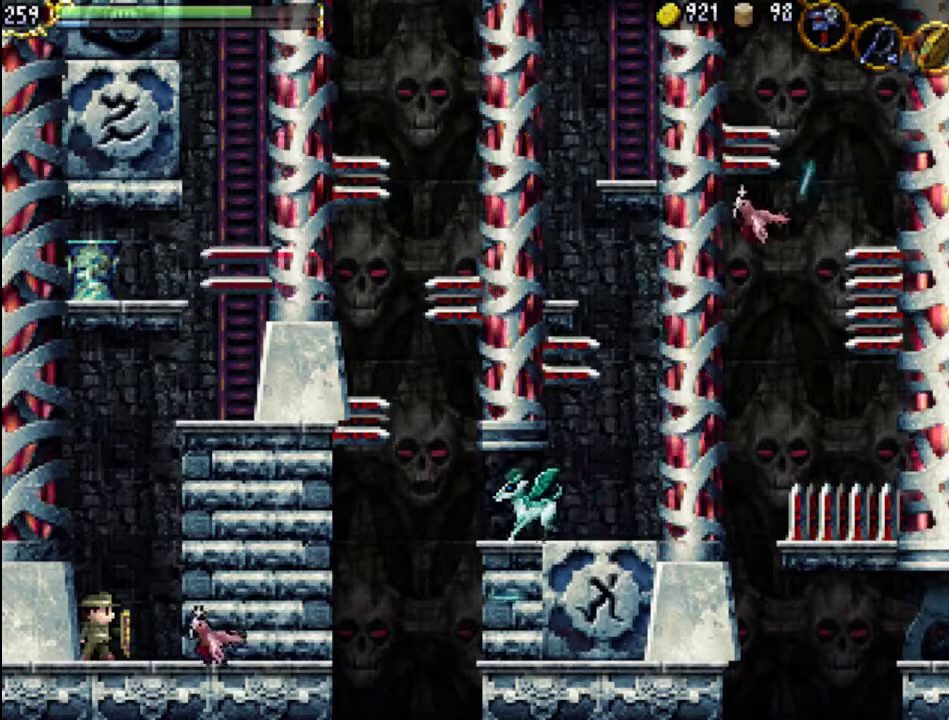
{"buttons": [], "events": [[33, "X", "down"], [133, "X", "up"], [200, "X", "down"], [333, "X", "up"]]}
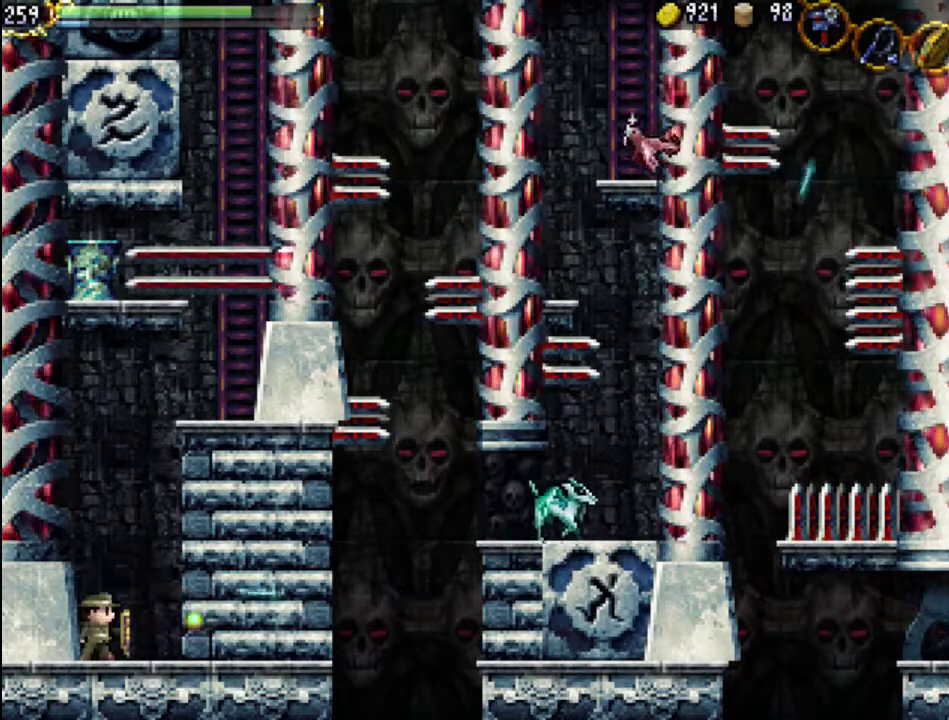
{"buttons": ["A"], "events": [[67, "DPAD_RIGHT", "down"], [433, "A", "down"], [433, "DPAD_RIGHT", "up"]]}
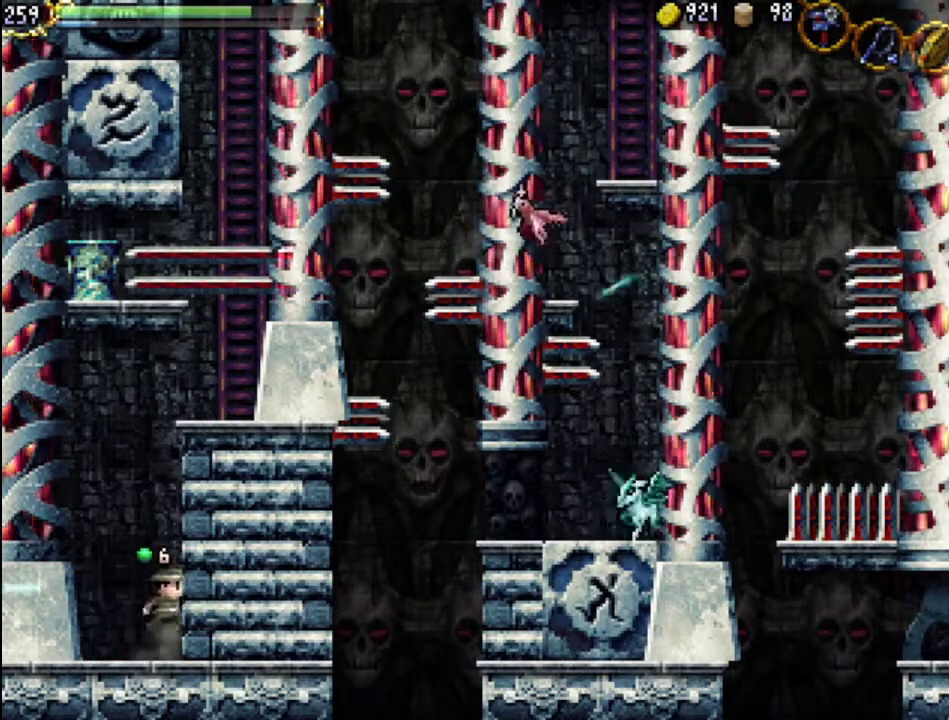
{"buttons": [], "events": [[467, "A", "up"]]}
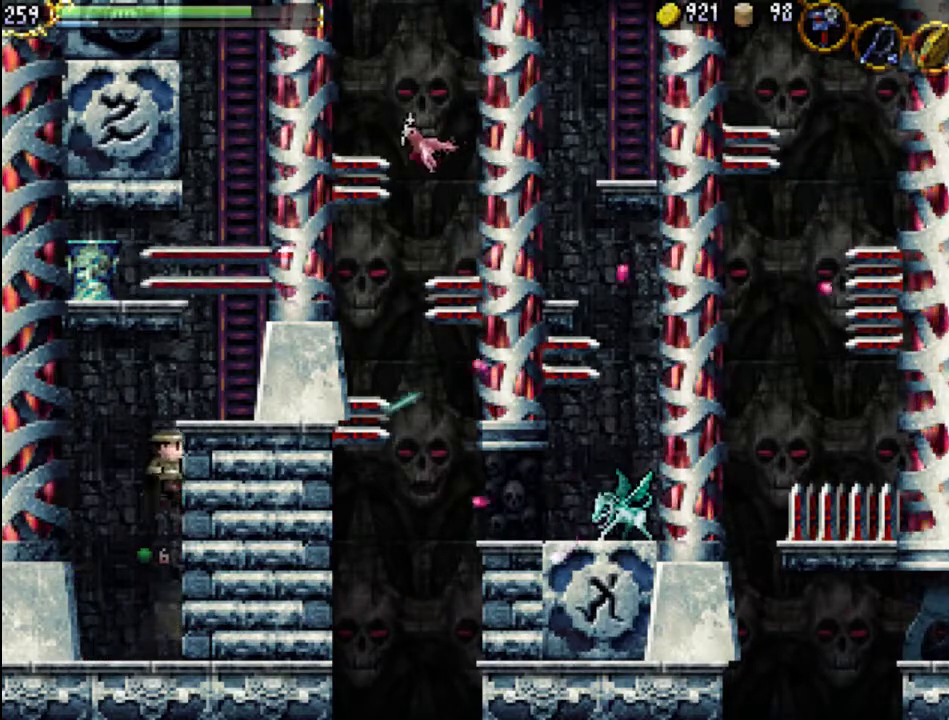
{"buttons": ["DPAD_RIGHT"], "events": [[33, "A", "down"], [367, "DPAD_RIGHT", "down"], [467, "A", "up"]]}
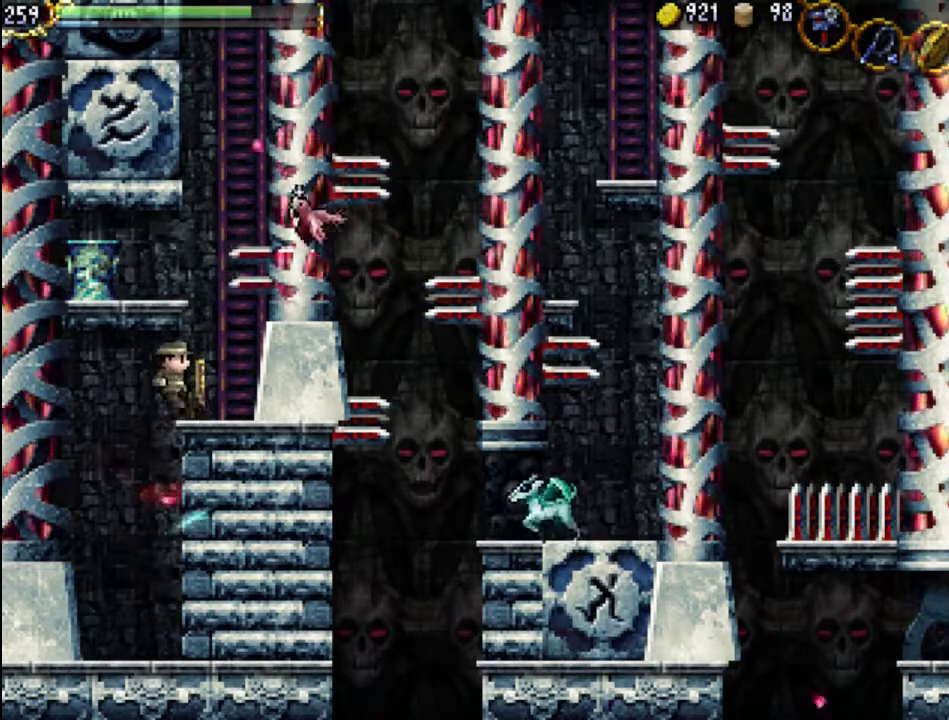
{"buttons": ["A"], "events": [[100, "DPAD_RIGHT", "up"], [200, "A", "down"]]}